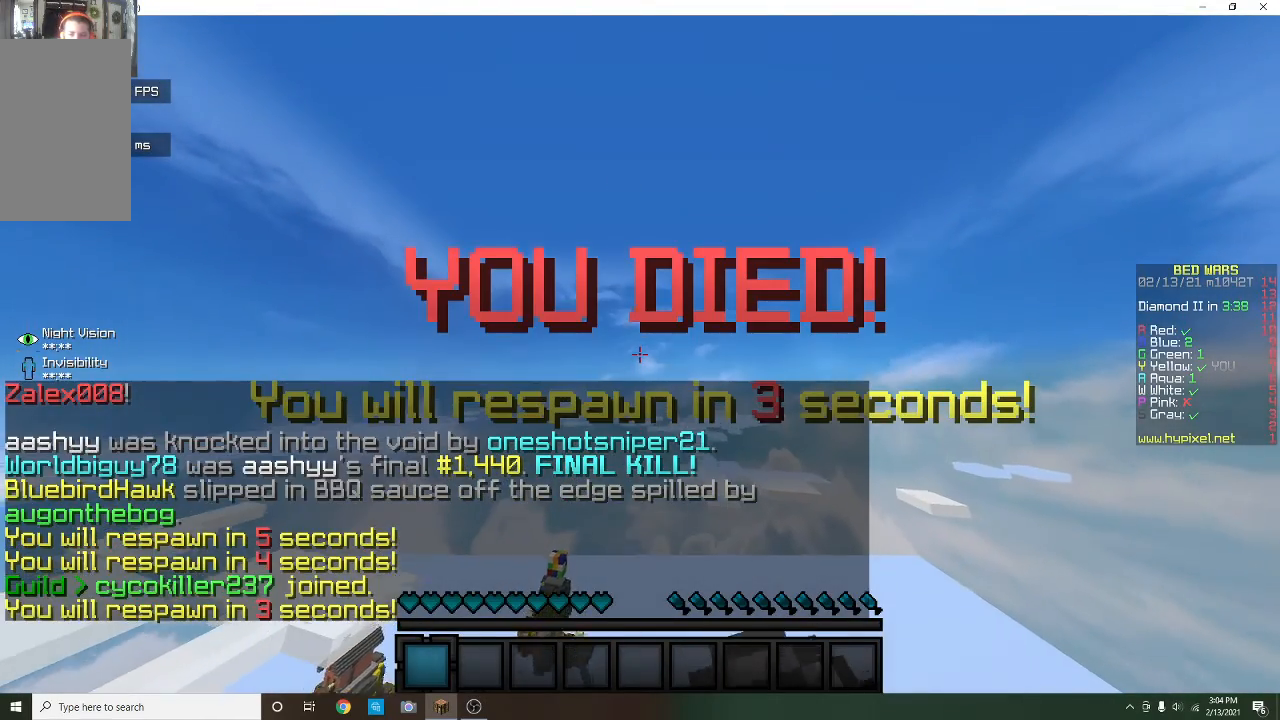
Gameplay with keyboard and mouse; each line is a JSON object with the keys and mouse buttons held at the frame after it. "events" lists presses ("down") and releases ("up") of "a", "d", "s", "w", "mouse_left" and "mouse_right" between this image and that frame as [ms after this image, input, new state], when the widget could be followed in between. "mouse_left", "mouse_right" = the "left", "right" buttons of the "mouse" list. No other keys are recorded. Fast repeated clicks can show as one long hold. Mouse movement is not recorded.
{"keys": [], "mouse": [], "events": []}
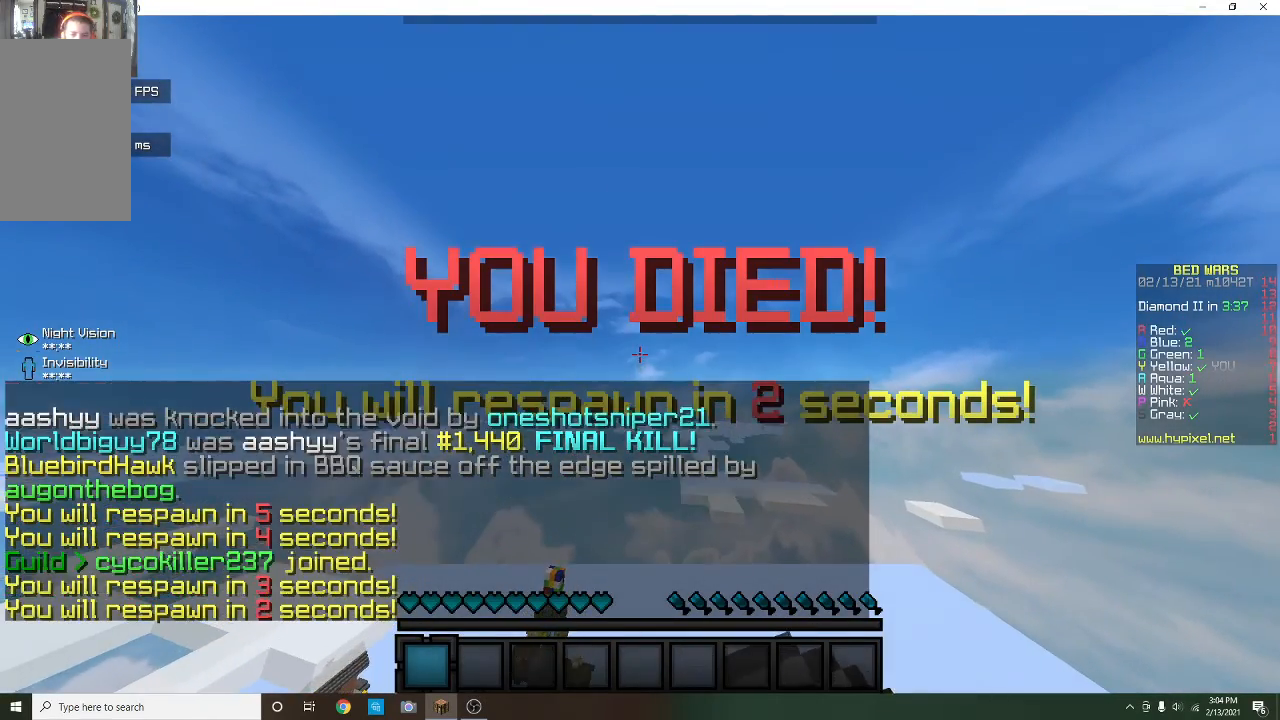
{"keys": [], "mouse": [], "events": []}
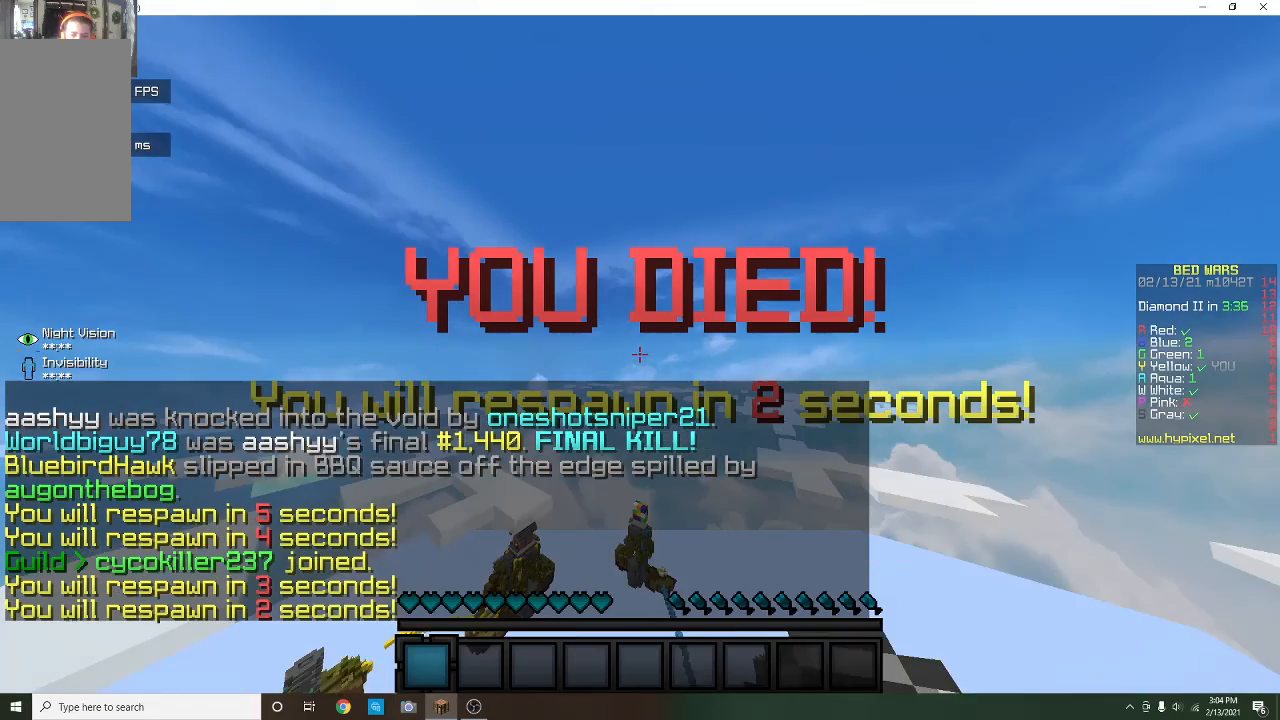
{"keys": [], "mouse": [], "events": []}
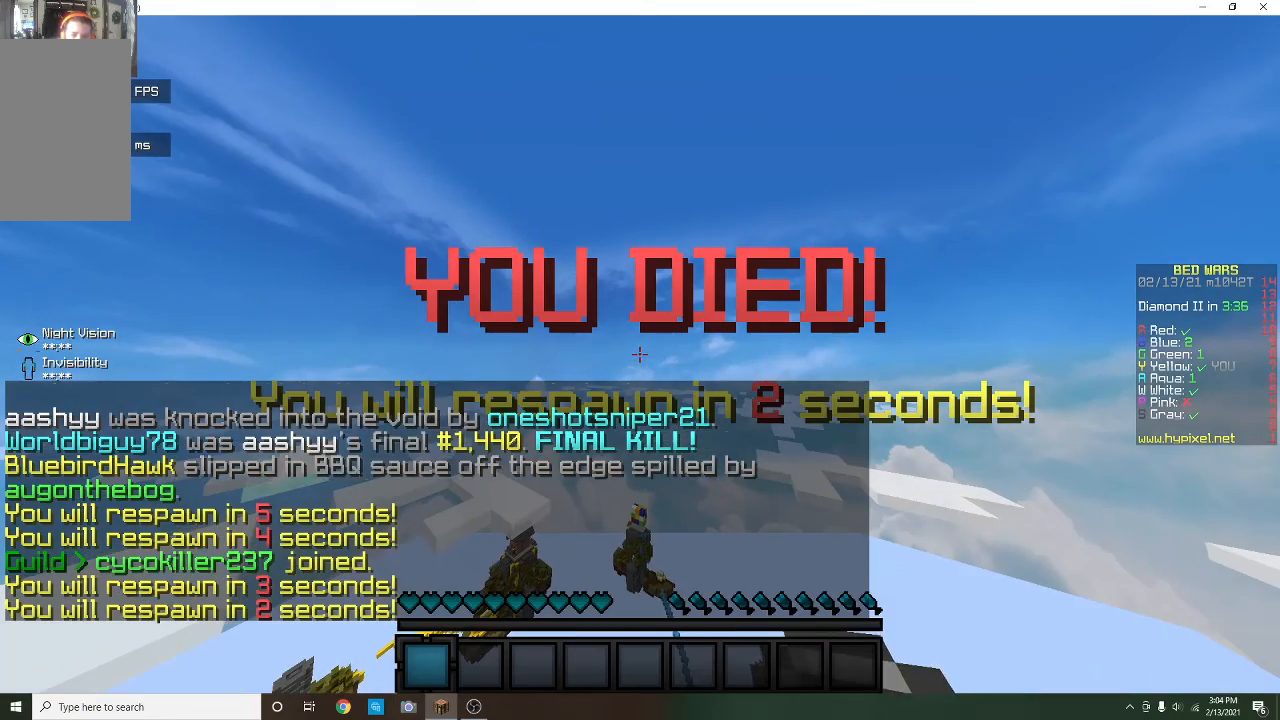
{"keys": [], "mouse": [], "events": []}
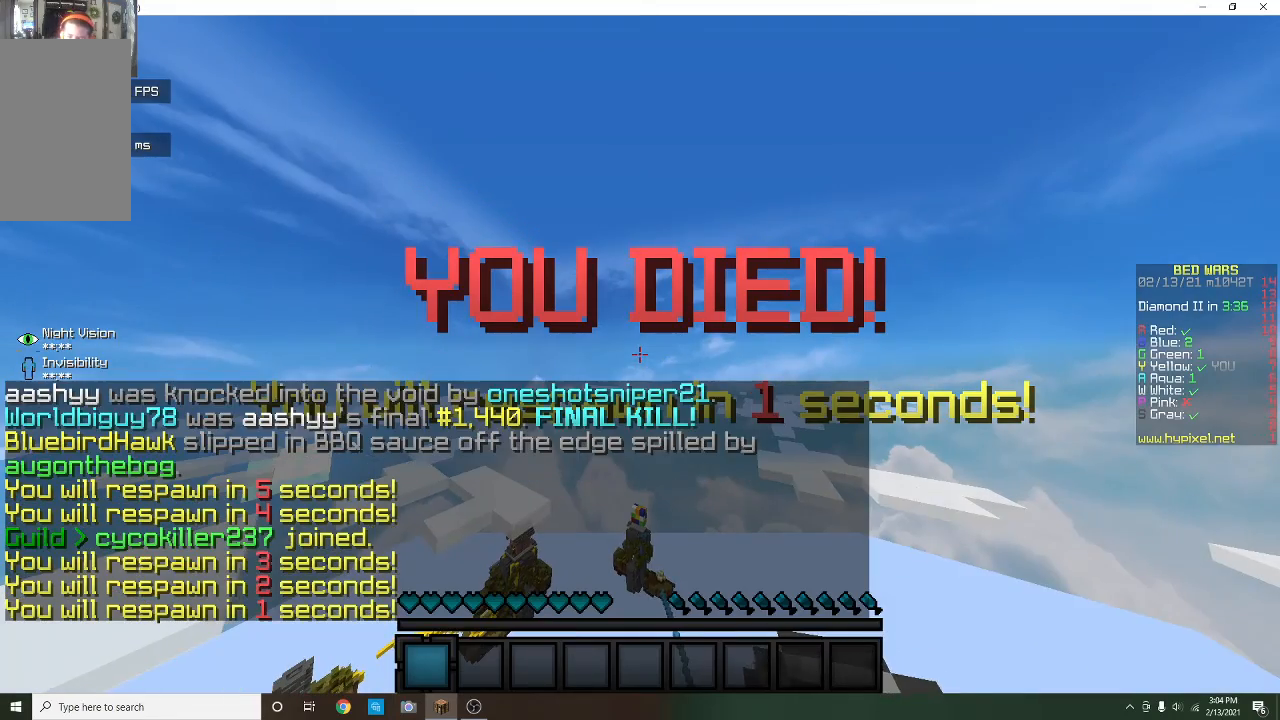
{"keys": ["a", "w"], "mouse": [], "events": [[367, "a", "down"], [500, "w", "down"]]}
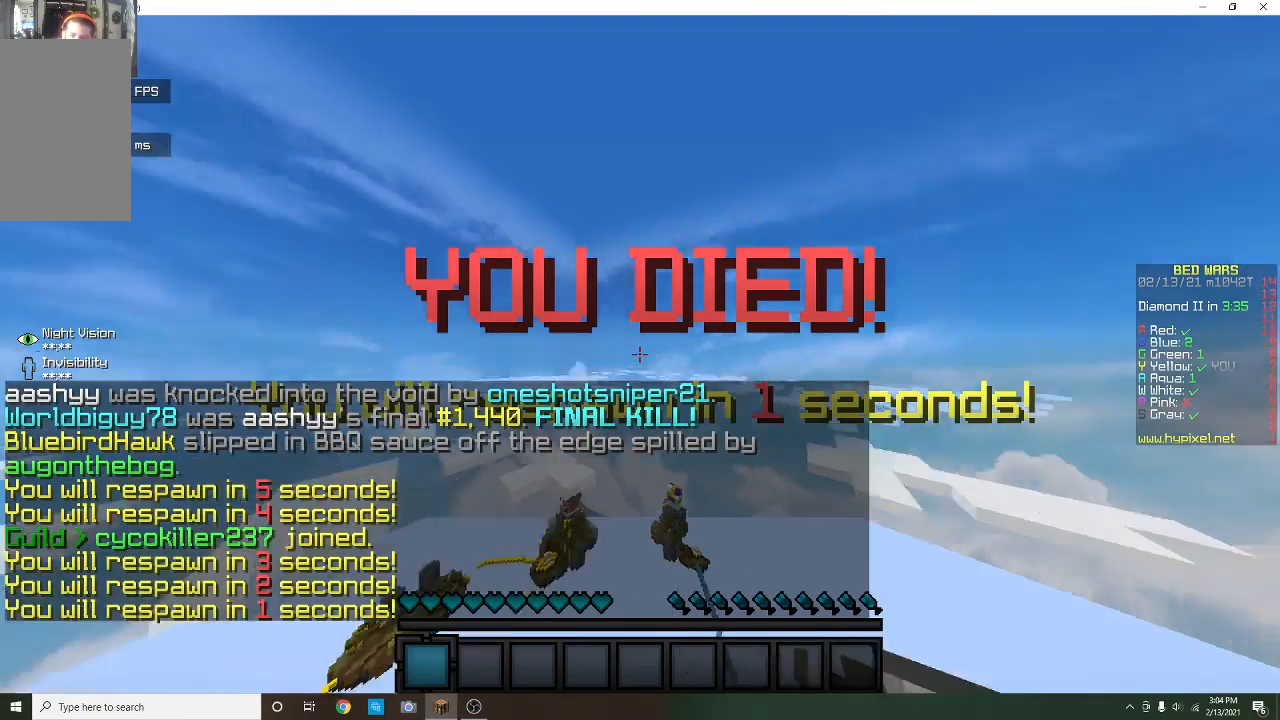
{"keys": ["a", "w"], "mouse": [], "events": [[100, "a", "up"], [267, "a", "down"]]}
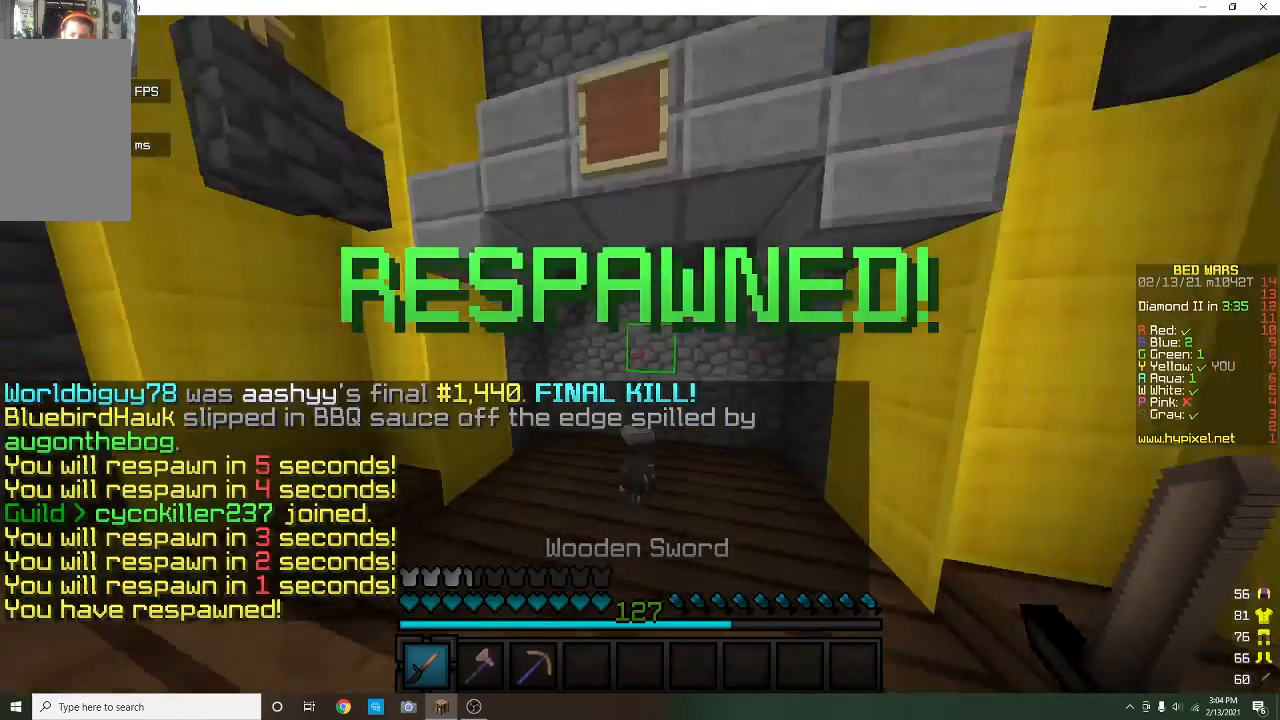
{"keys": ["w"], "mouse": ["left"], "events": [[67, "a", "up"], [267, "mouse_left", "down"]]}
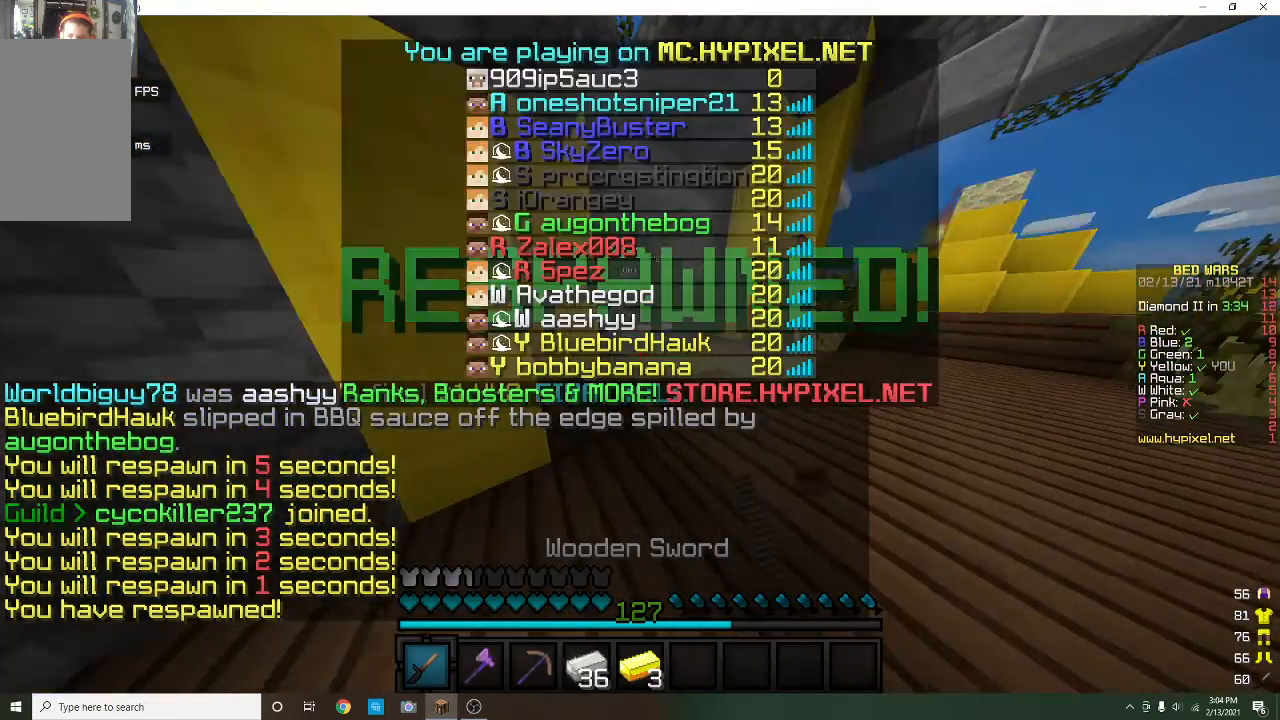
{"keys": ["w"], "mouse": [], "events": [[33, "mouse_left", "up"]]}
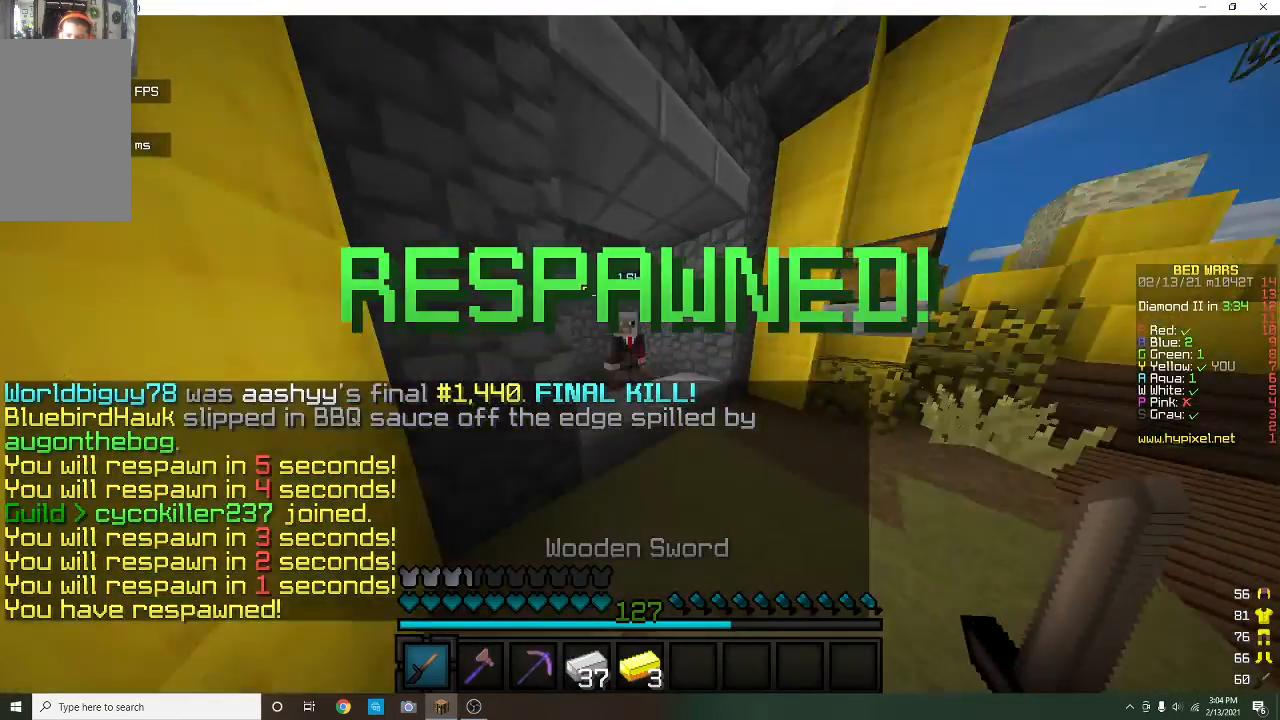
{"keys": [], "mouse": [], "events": [[67, "d", "down"], [133, "mouse_right", "down"], [200, "d", "up"], [200, "w", "up"], [267, "mouse_right", "up"]]}
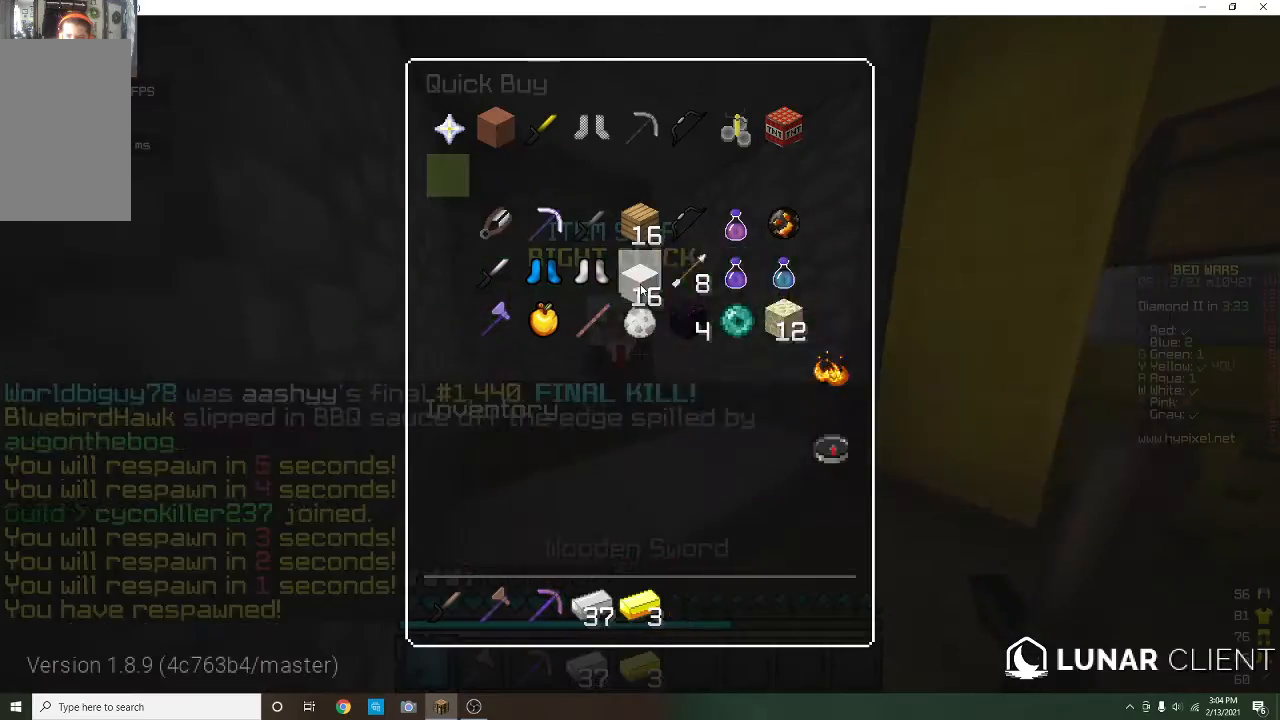
{"keys": [], "mouse": [], "events": []}
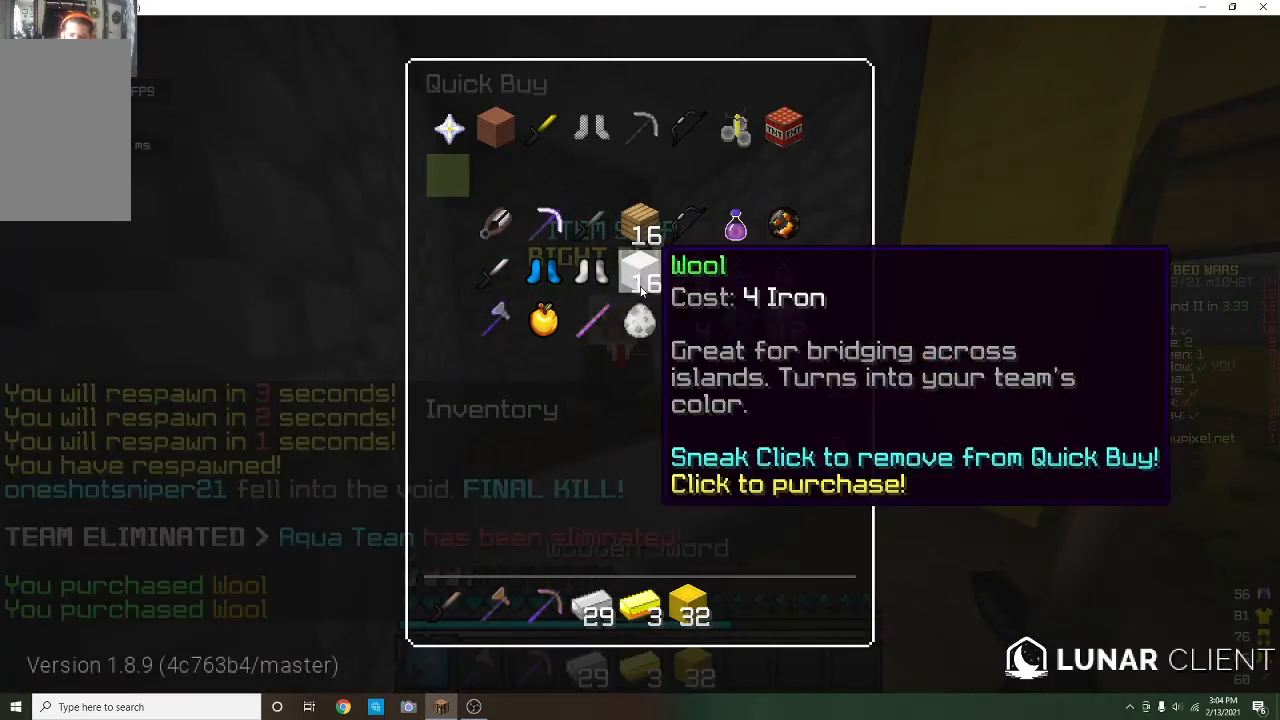
{"keys": ["w"], "mouse": [], "events": [[467, "w", "down"]]}
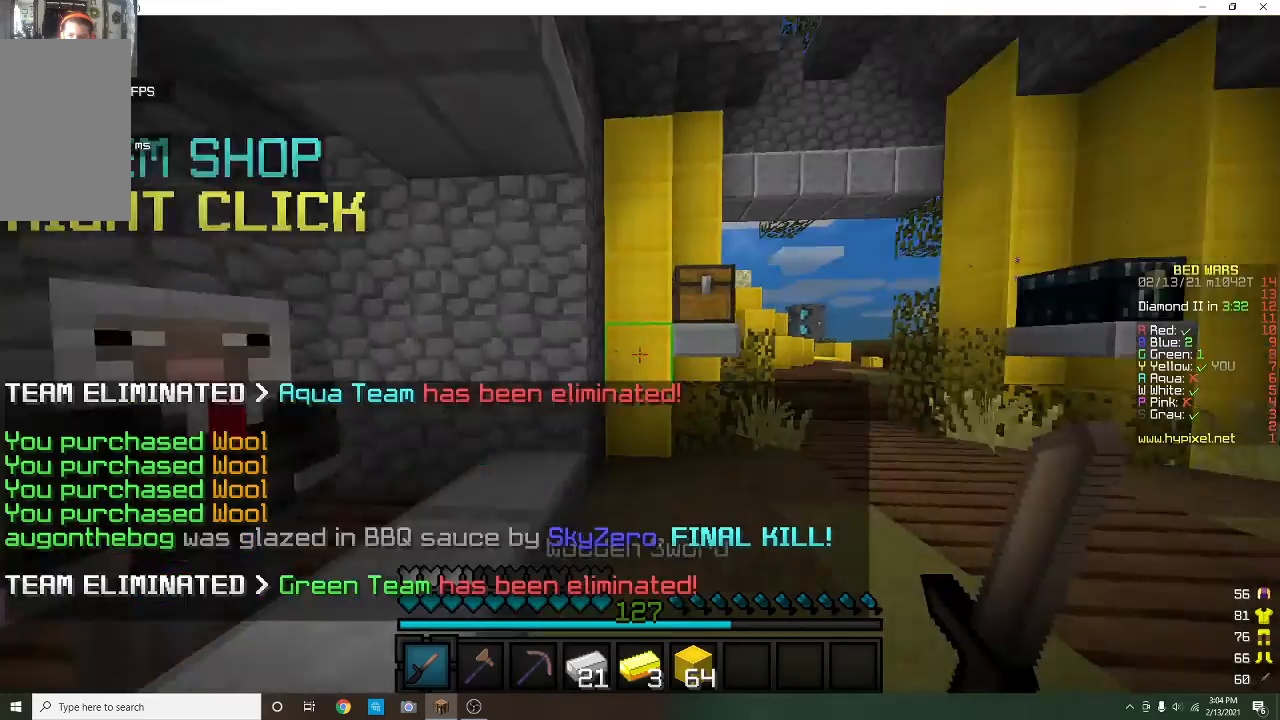
{"keys": [], "mouse": [], "events": [[33, "d", "down"], [200, "mouse_right", "down"], [333, "d", "up"], [333, "mouse_right", "up"], [367, "w", "up"]]}
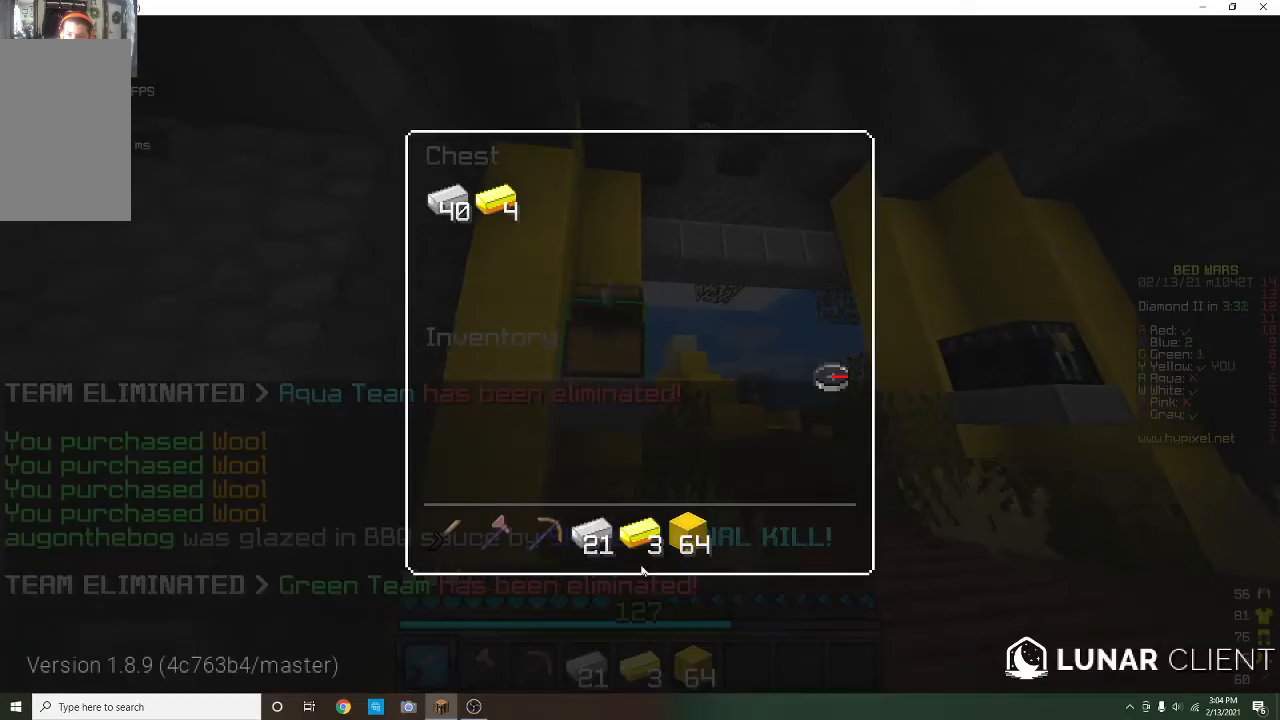
{"keys": [], "mouse": [], "events": []}
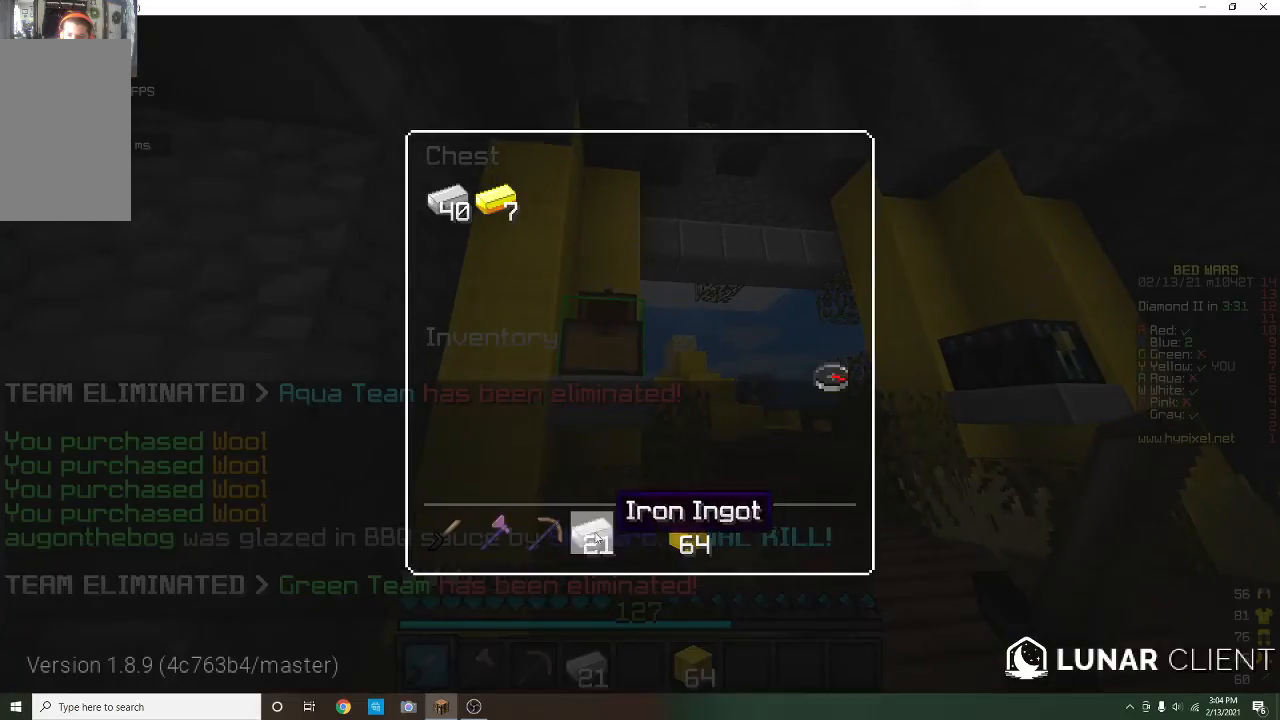
{"keys": [], "mouse": [], "events": []}
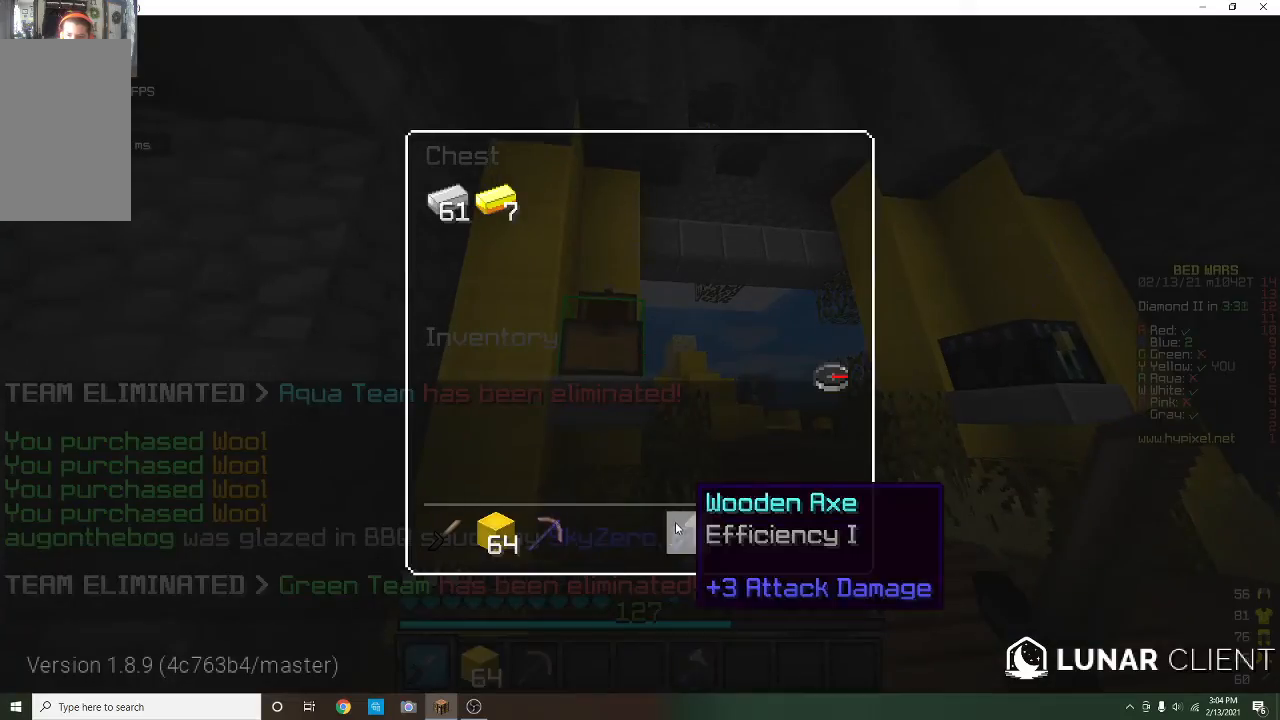
{"keys": [], "mouse": [], "events": []}
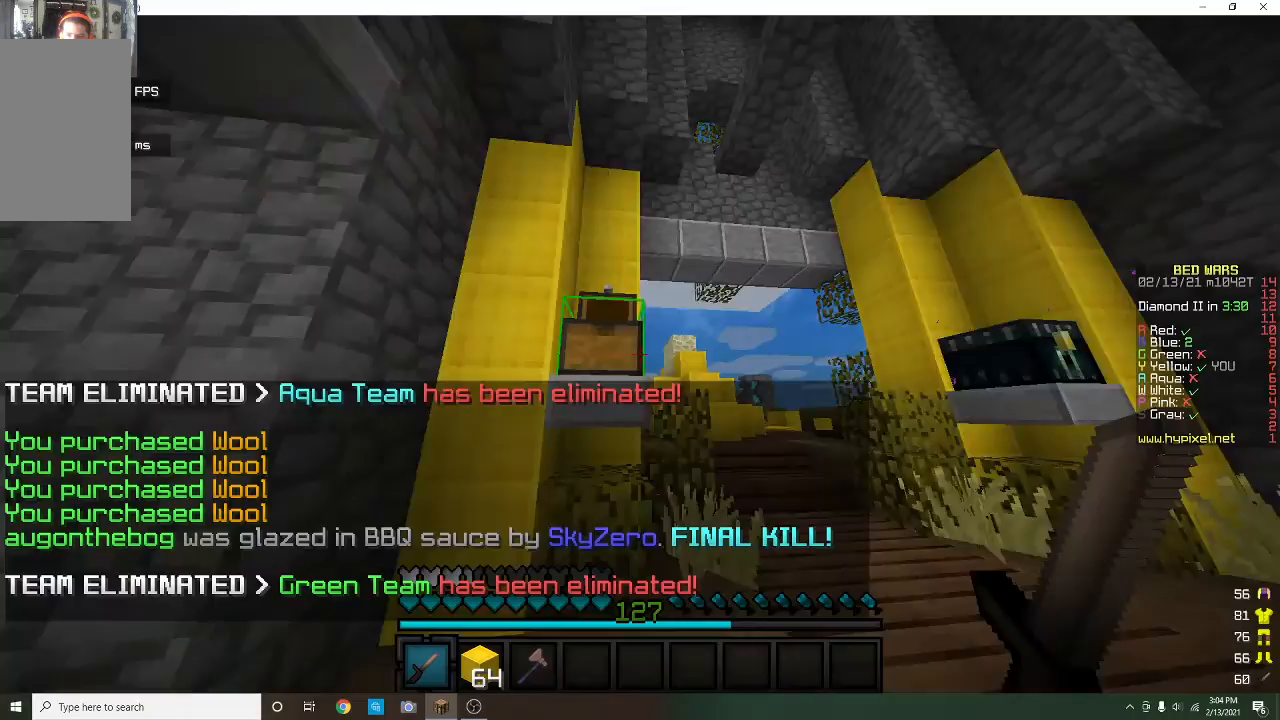
{"keys": ["w"], "mouse": [], "events": [[33, "w", "down"]]}
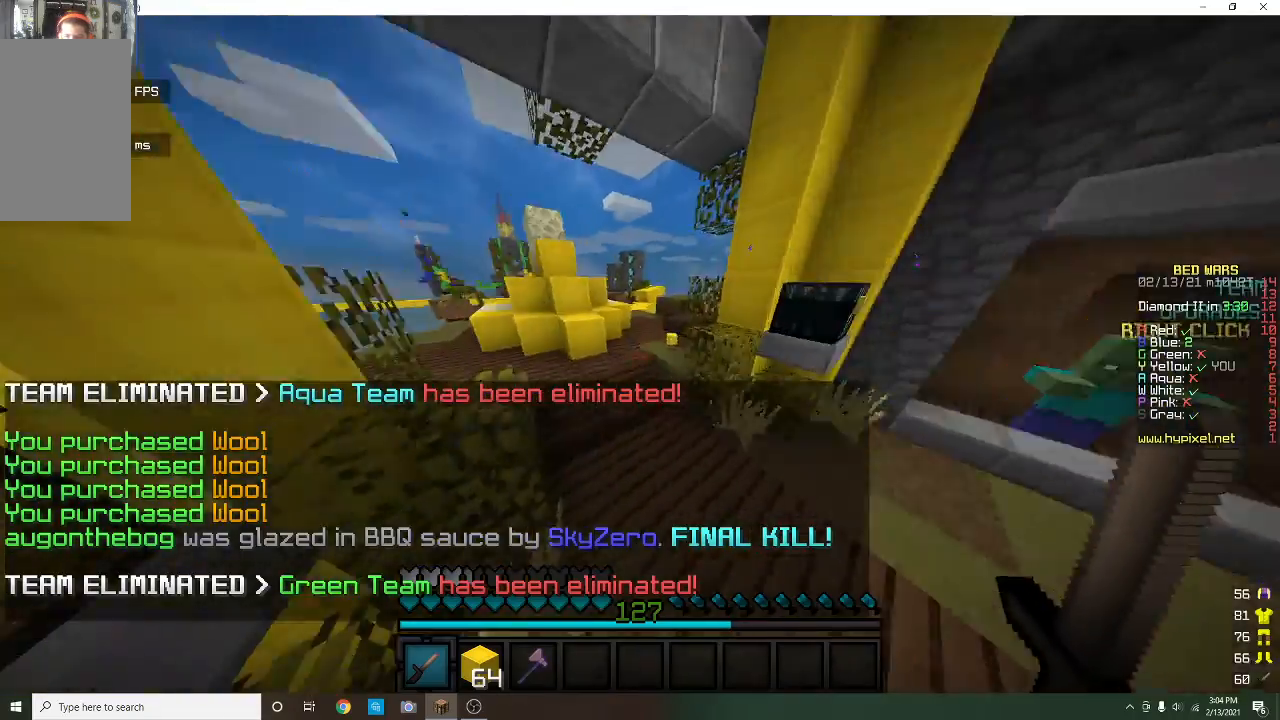
{"keys": ["a", "w"], "mouse": [], "events": [[433, "a", "down"]]}
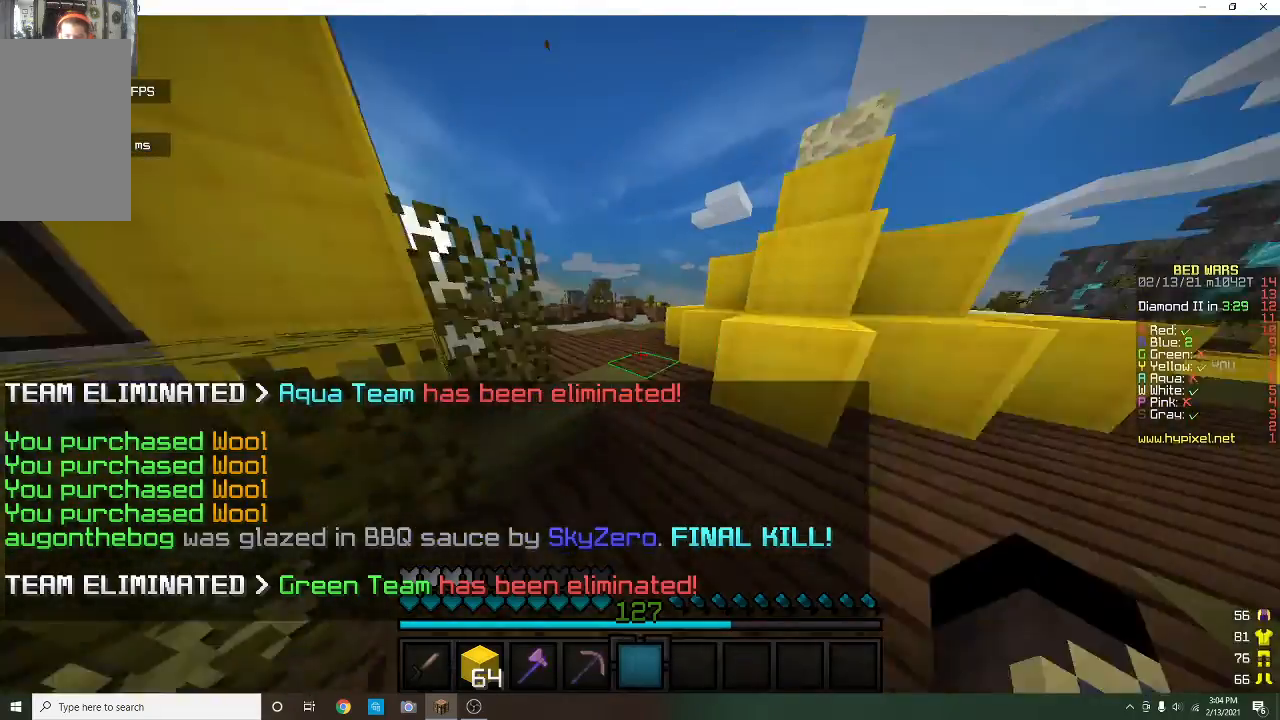
{"keys": ["w"], "mouse": ["left"], "events": [[100, "a", "up"], [400, "mouse_left", "down"]]}
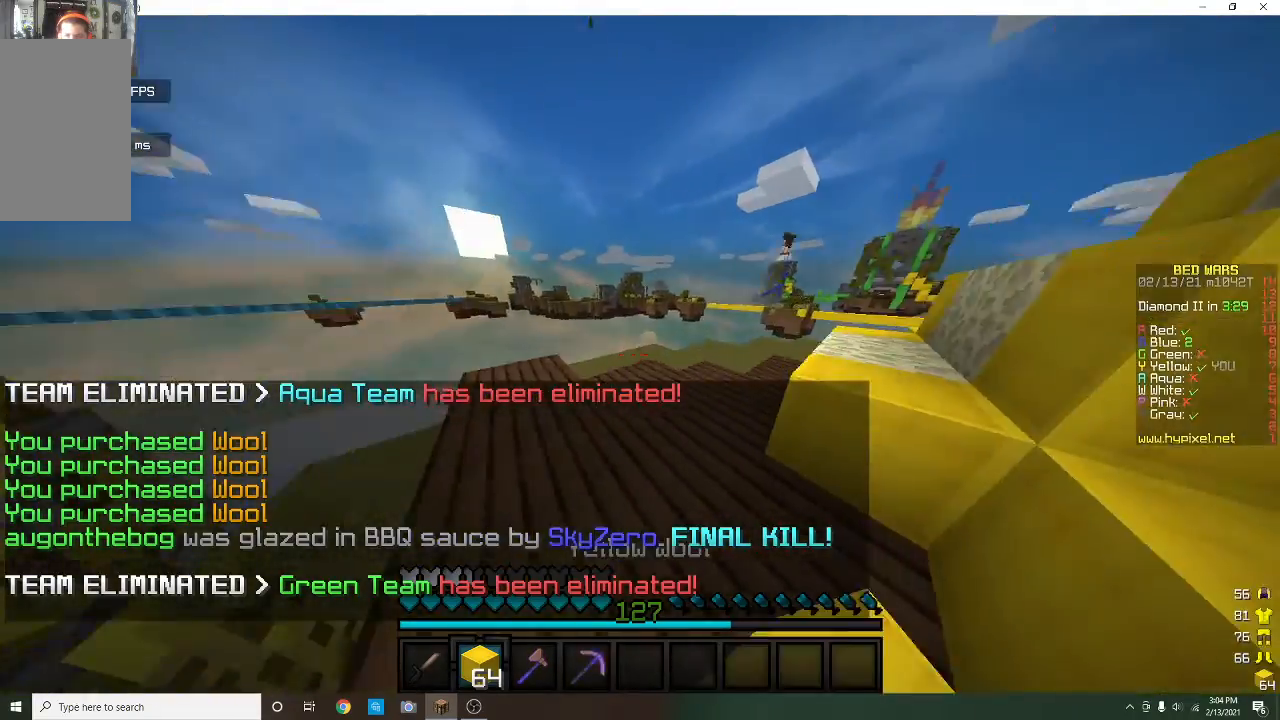
{"keys": ["w"], "mouse": [], "events": [[167, "mouse_left", "up"], [300, "mouse_left", "down"], [433, "mouse_left", "up"]]}
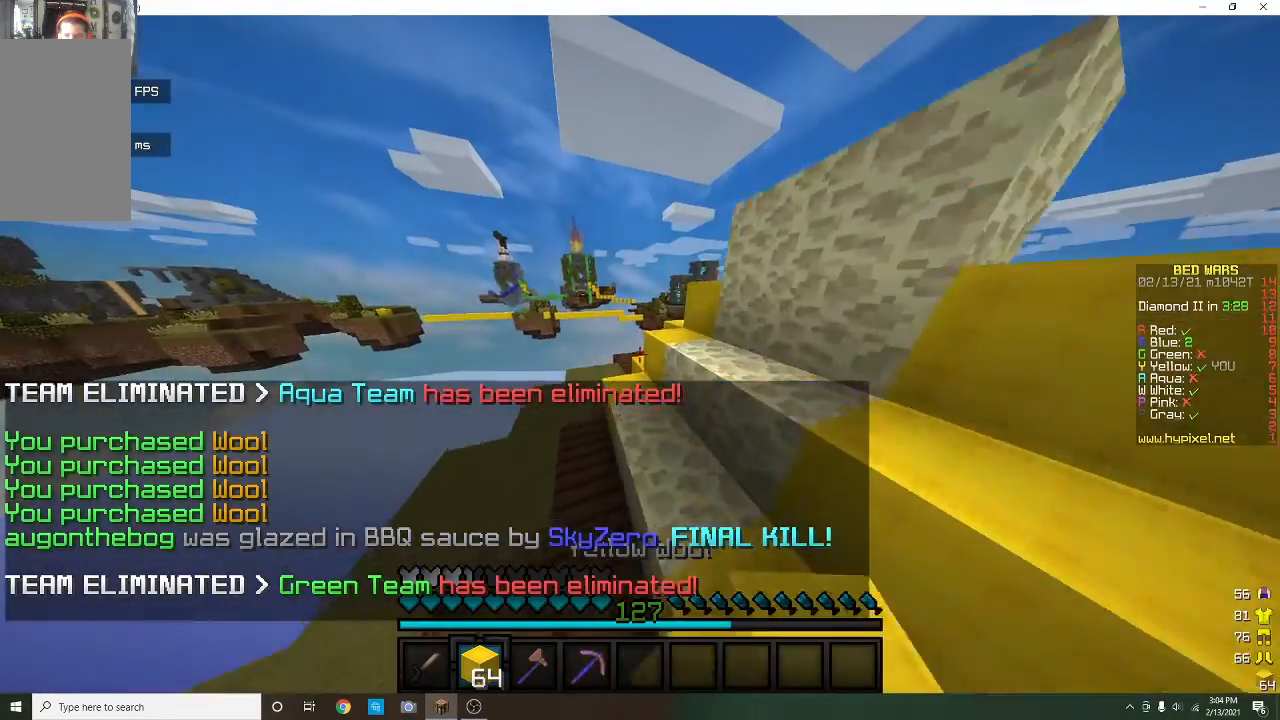
{"keys": ["w"], "mouse": [], "events": []}
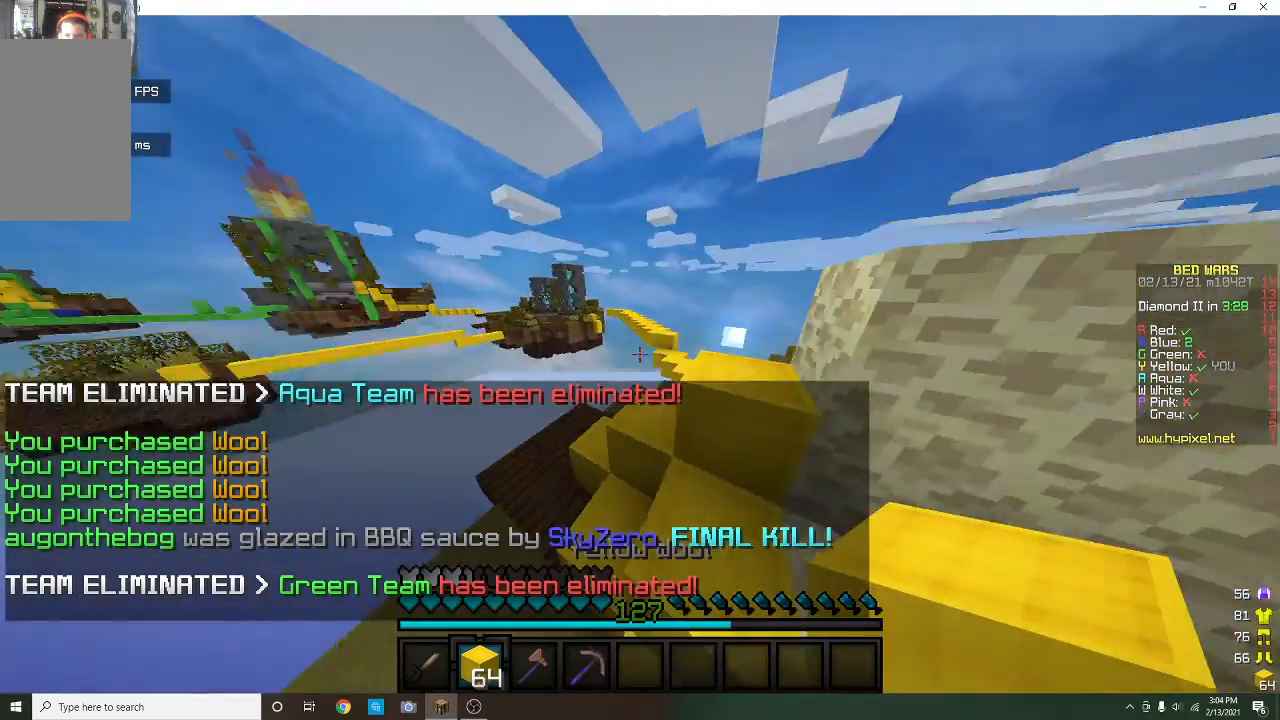
{"keys": ["w"], "mouse": [], "events": []}
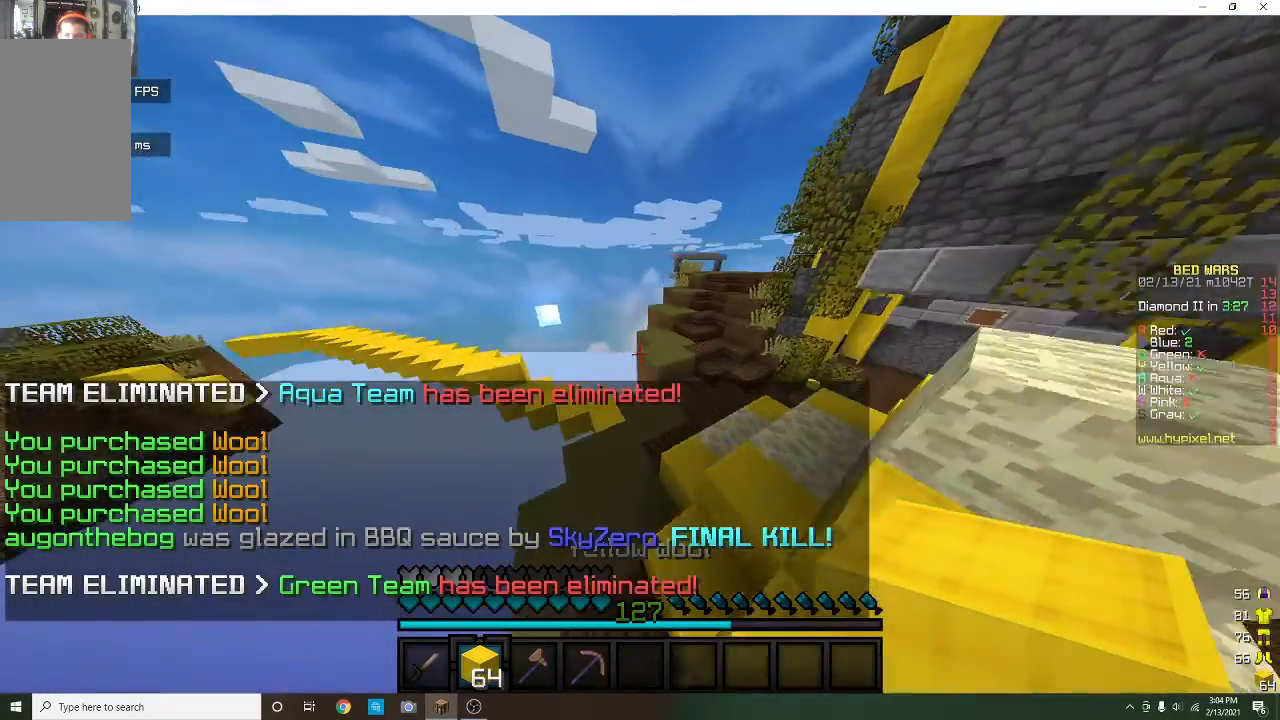
{"keys": ["d", "w"], "mouse": [], "events": [[333, "d", "down"]]}
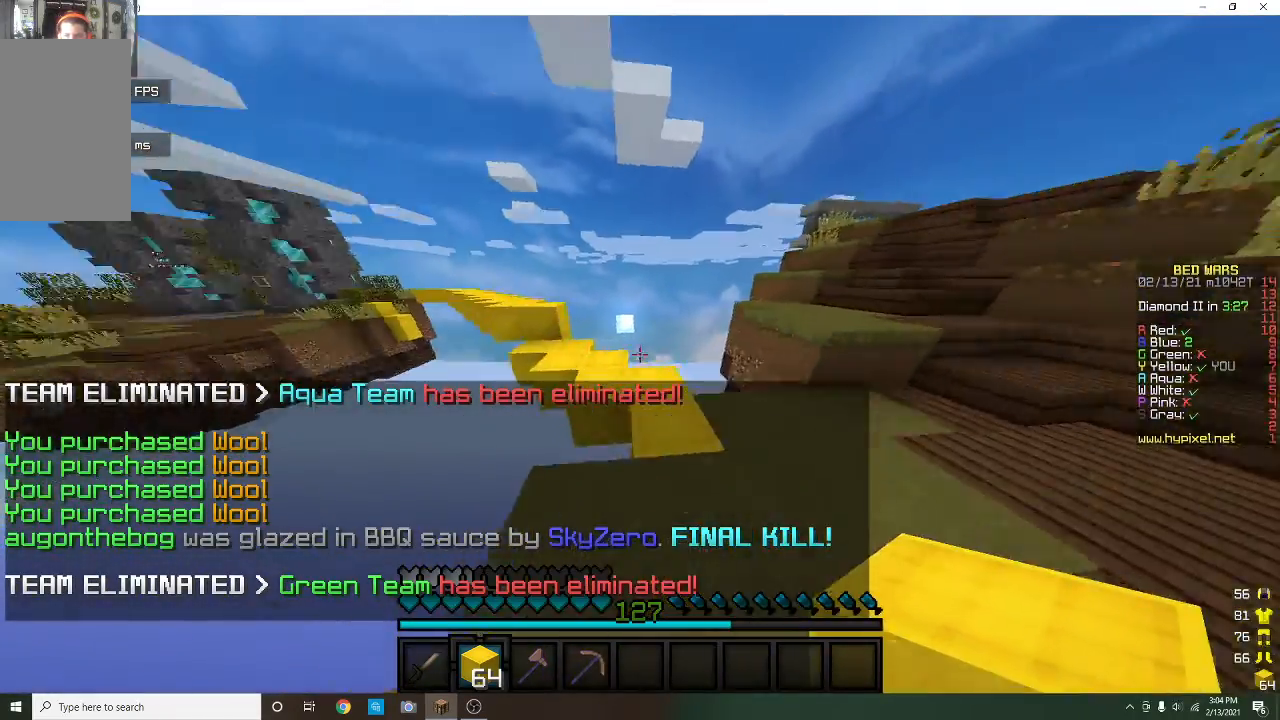
{"keys": ["w"], "mouse": [], "events": [[67, "d", "up"]]}
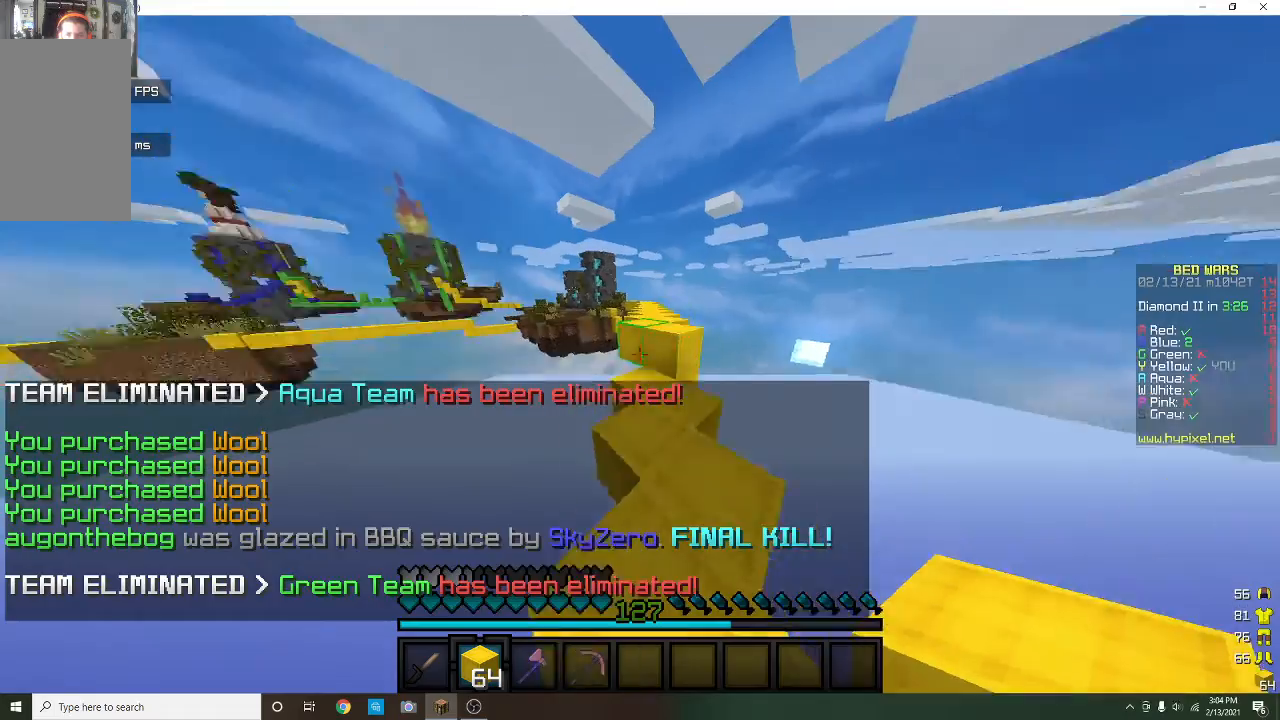
{"keys": ["w"], "mouse": [], "events": [[333, "mouse_left", "down"], [467, "mouse_left", "up"]]}
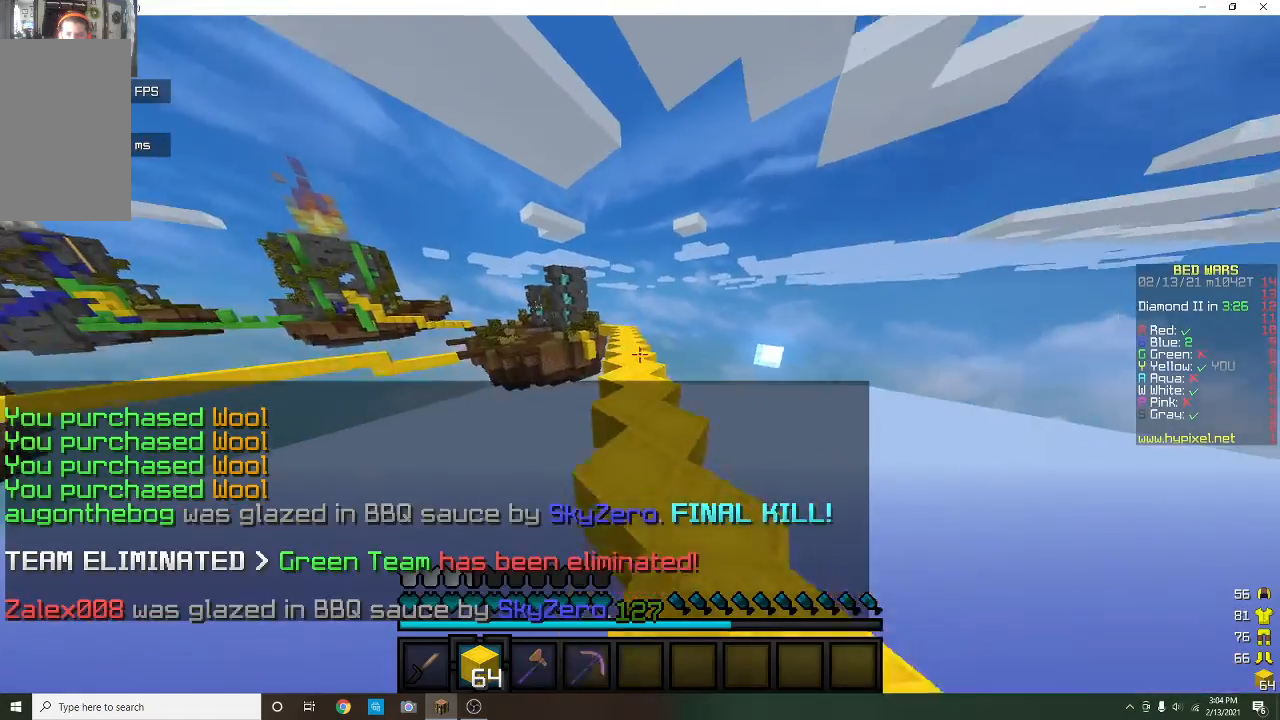
{"keys": ["w"], "mouse": [], "events": []}
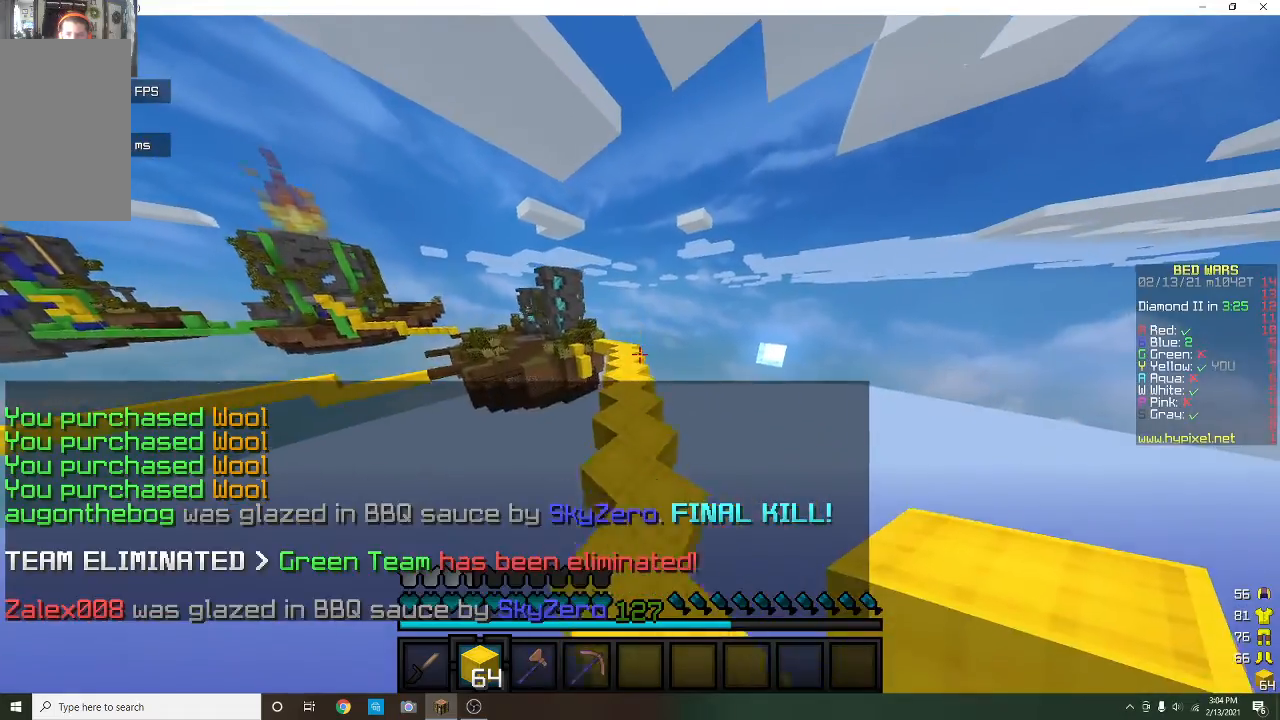
{"keys": ["w"], "mouse": [], "events": []}
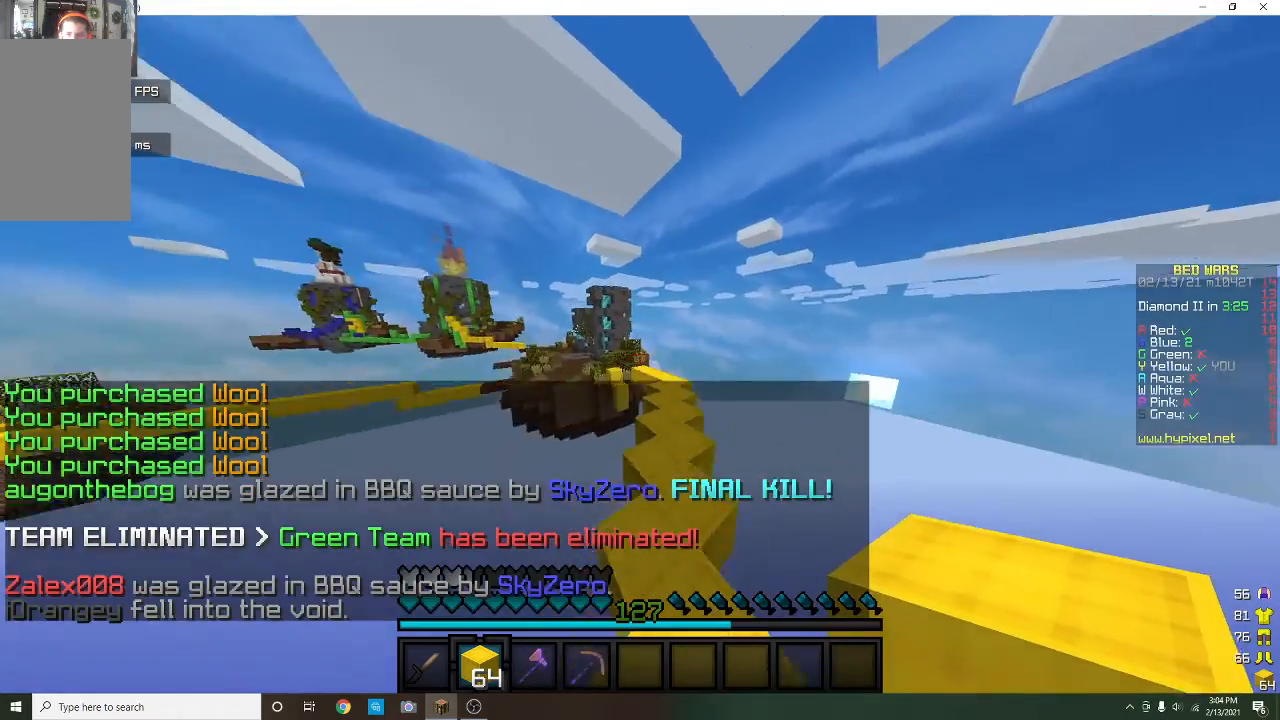
{"keys": ["w"], "mouse": [], "events": []}
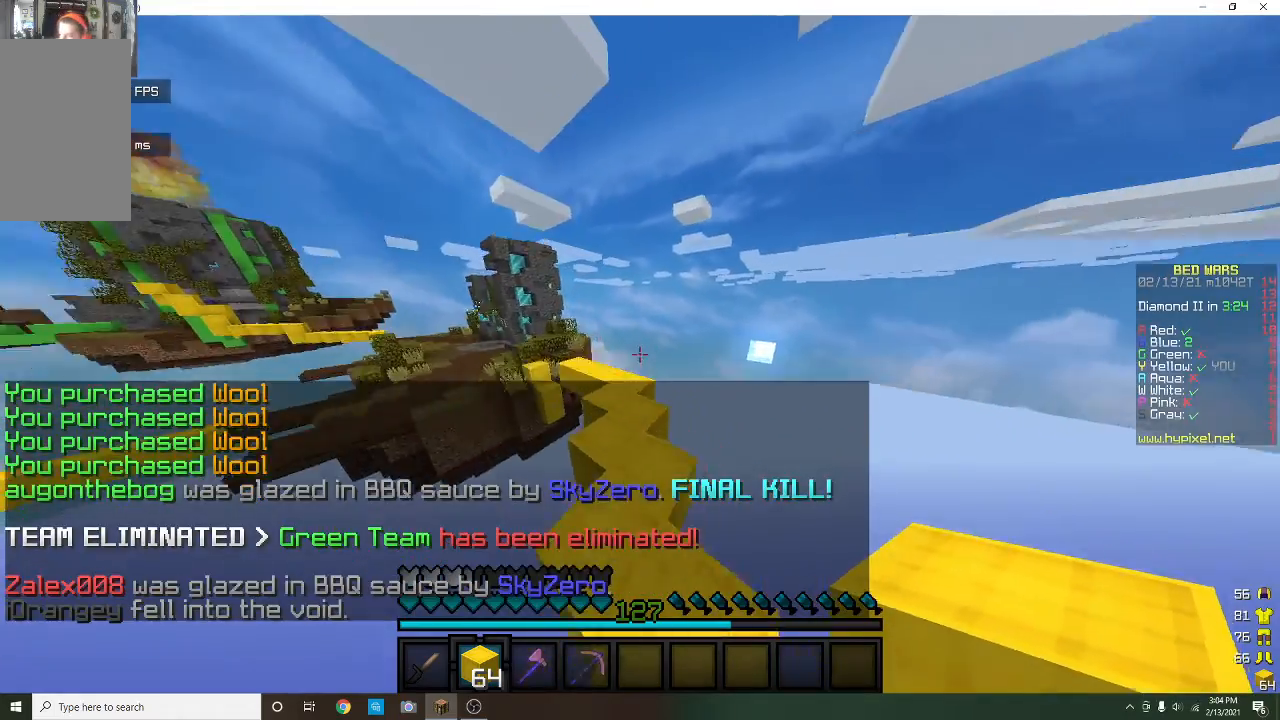
{"keys": ["w"], "mouse": [], "events": []}
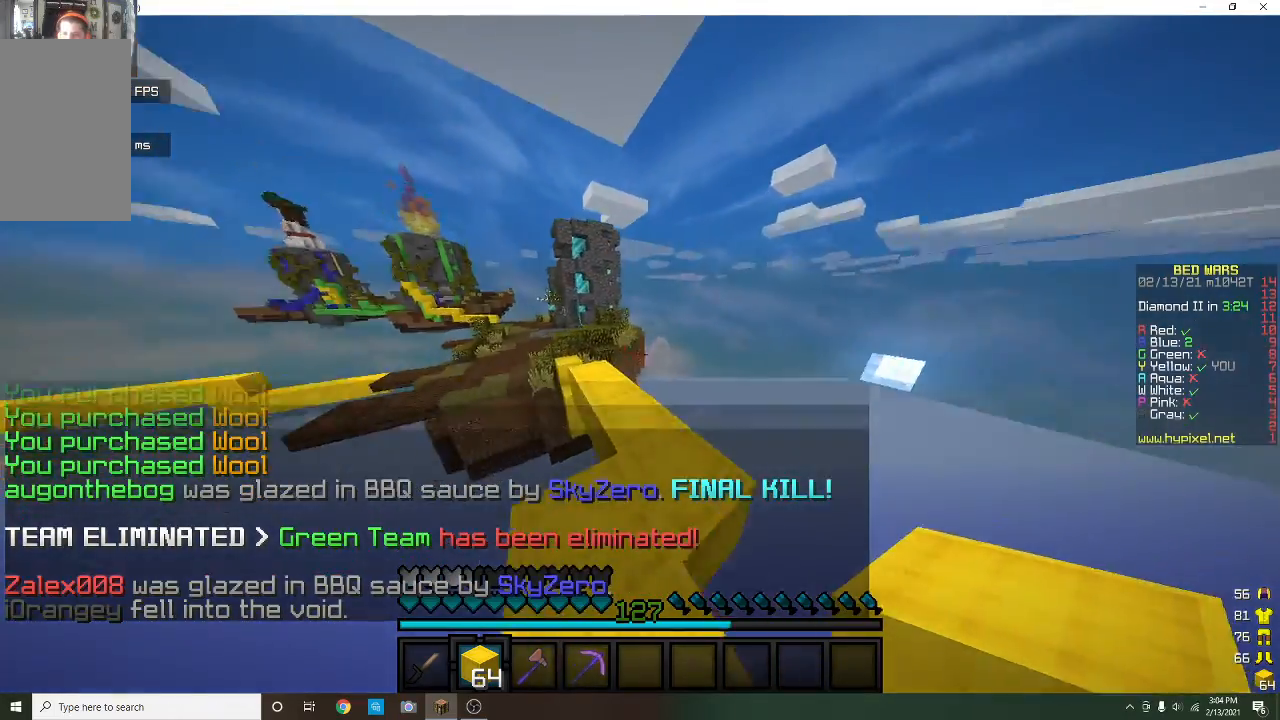
{"keys": ["w"], "mouse": [], "events": []}
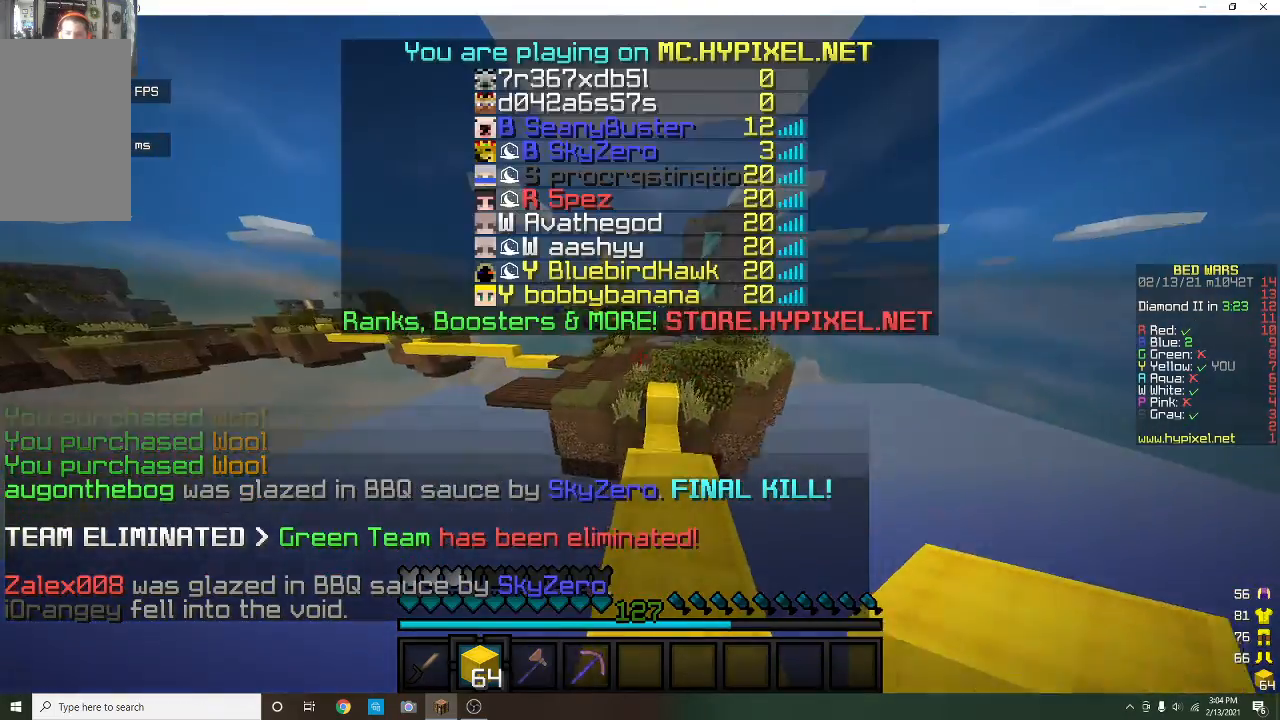
{"keys": ["w"], "mouse": [], "events": [[267, "mouse_left", "down"], [400, "mouse_left", "up"]]}
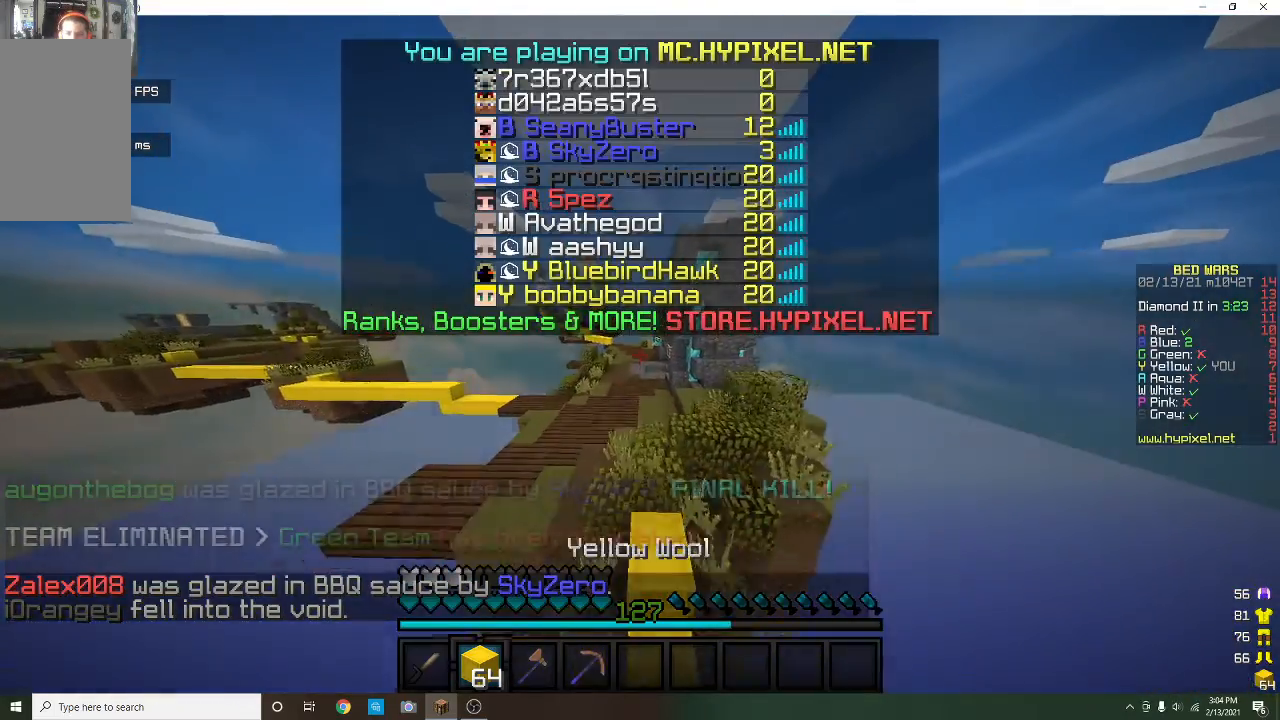
{"keys": ["w"], "mouse": [], "events": []}